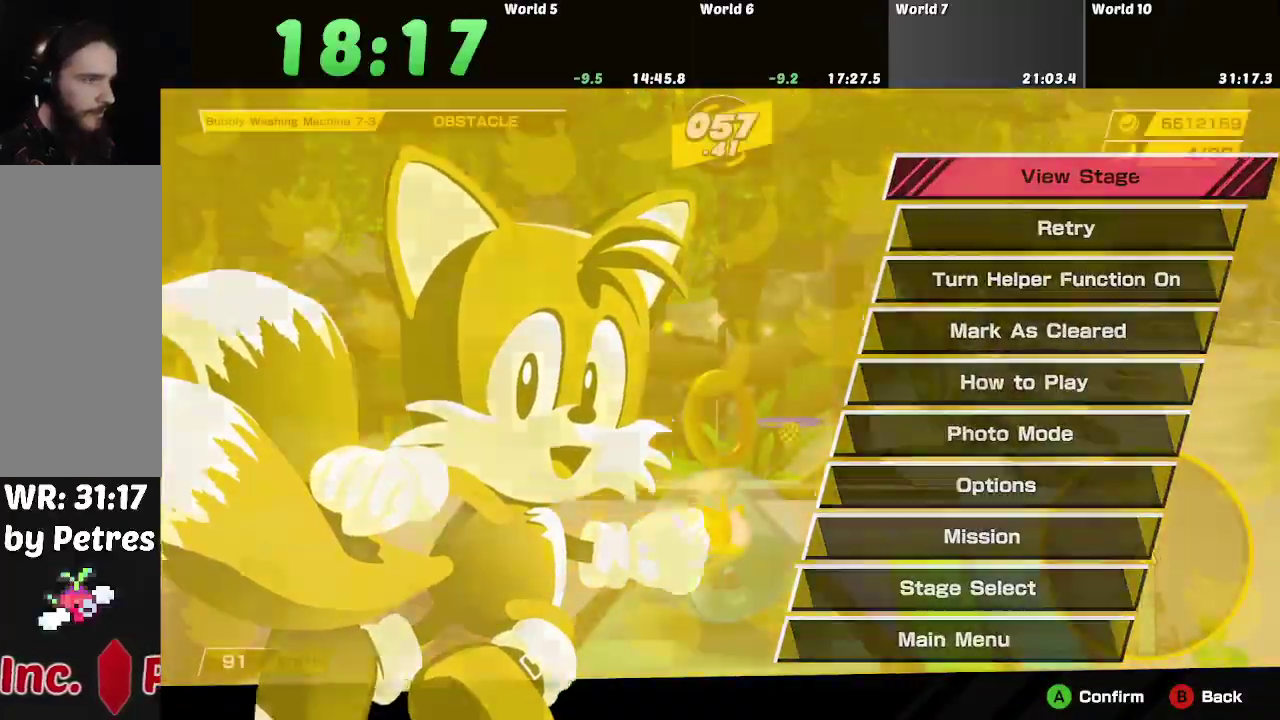
Gameplay with a controller (Nintendo layout); each line is a JSON object with the inputs held at the frame after it. "events" lists button and stick changes between this image and that frame as [ms after this image, input, new state], when the widget could be followed in between. Not read: L3 R3.
{"buttons": [], "left_stick": "up", "right_stick": "right", "events": []}
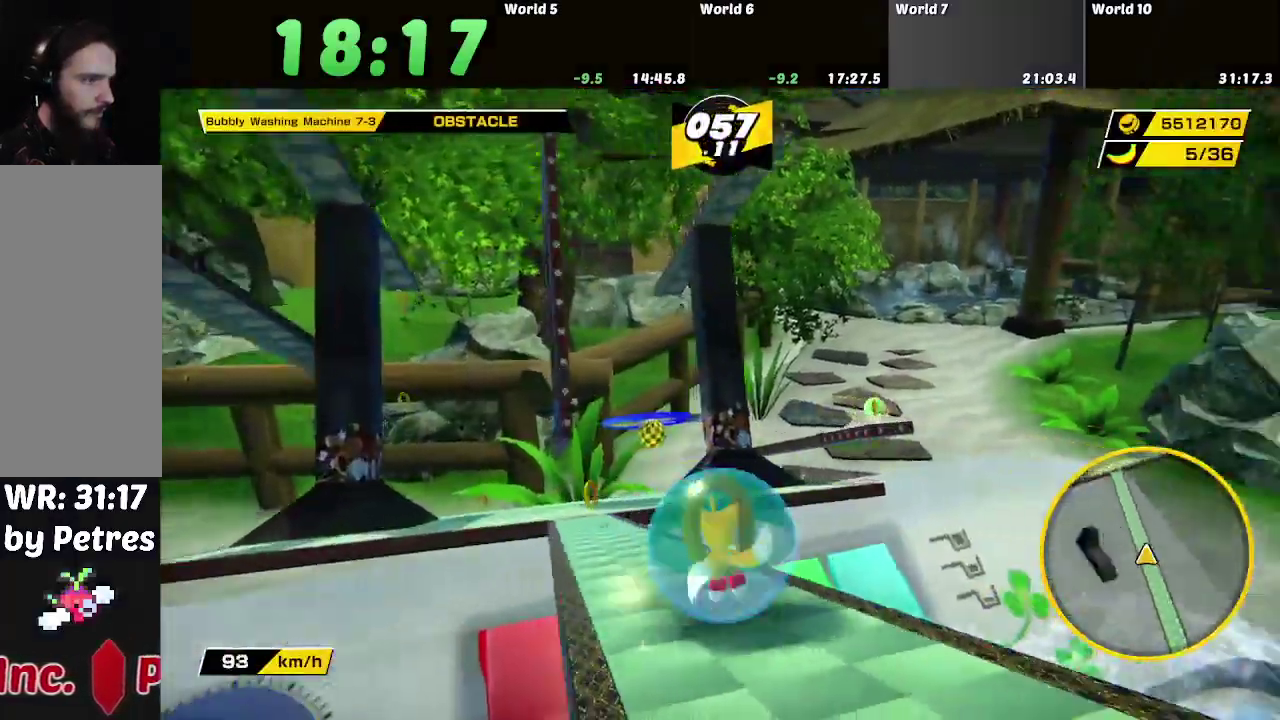
{"buttons": [], "left_stick": "up", "right_stick": "right"}
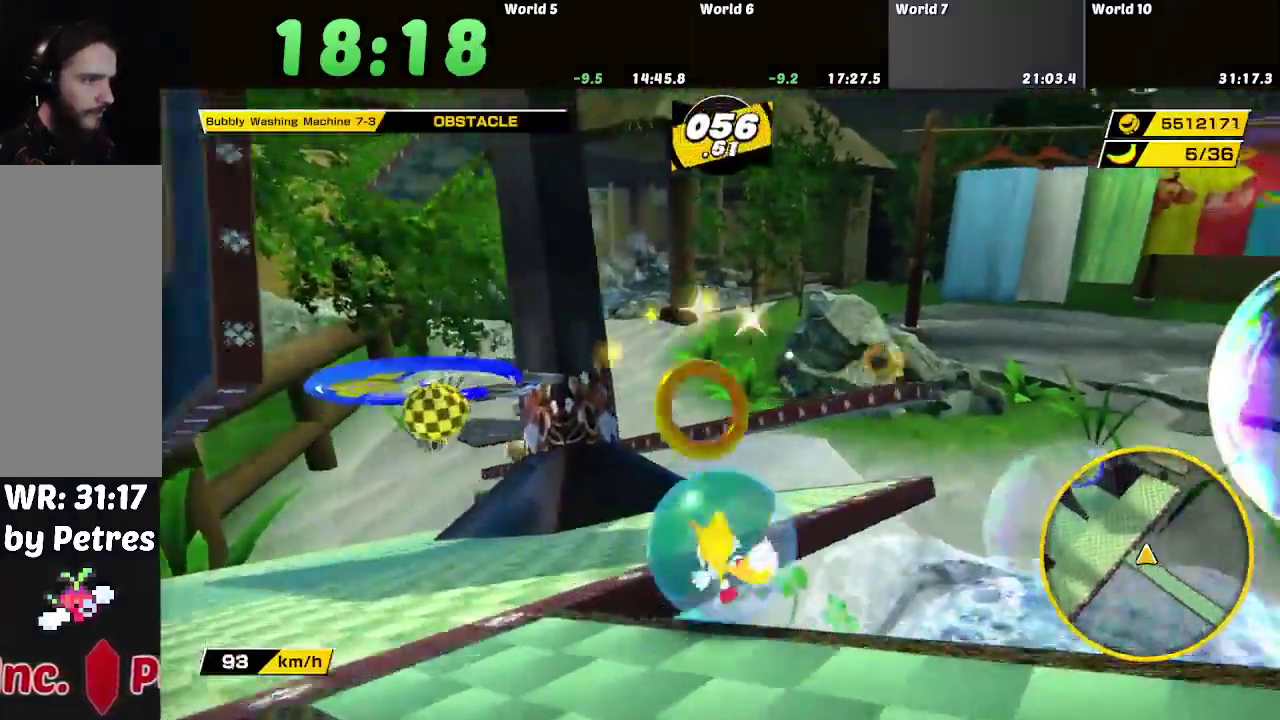
{"buttons": [], "left_stick": "down-right", "right_stick": "center"}
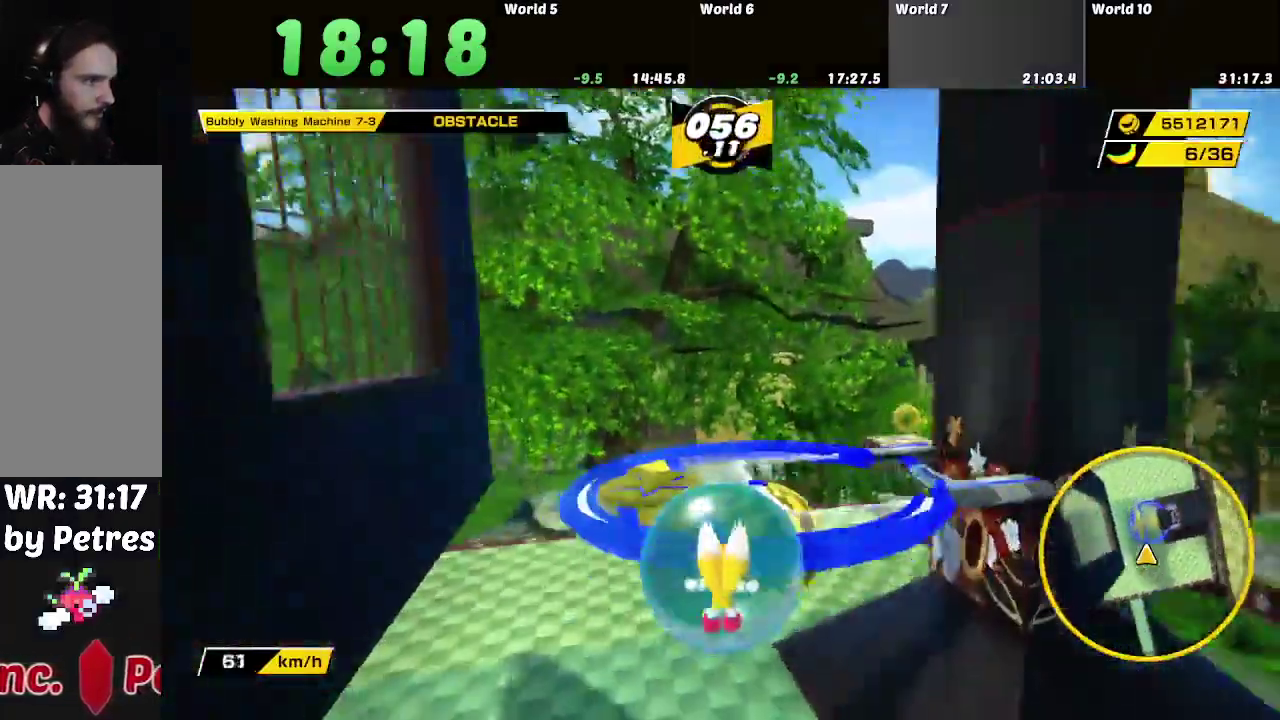
{"buttons": [], "left_stick": "down-right", "right_stick": "center", "events": [[100, "left_stick", "up-right"], [184, "left_stick", "right"], [234, "left_stick", "down-right"]]}
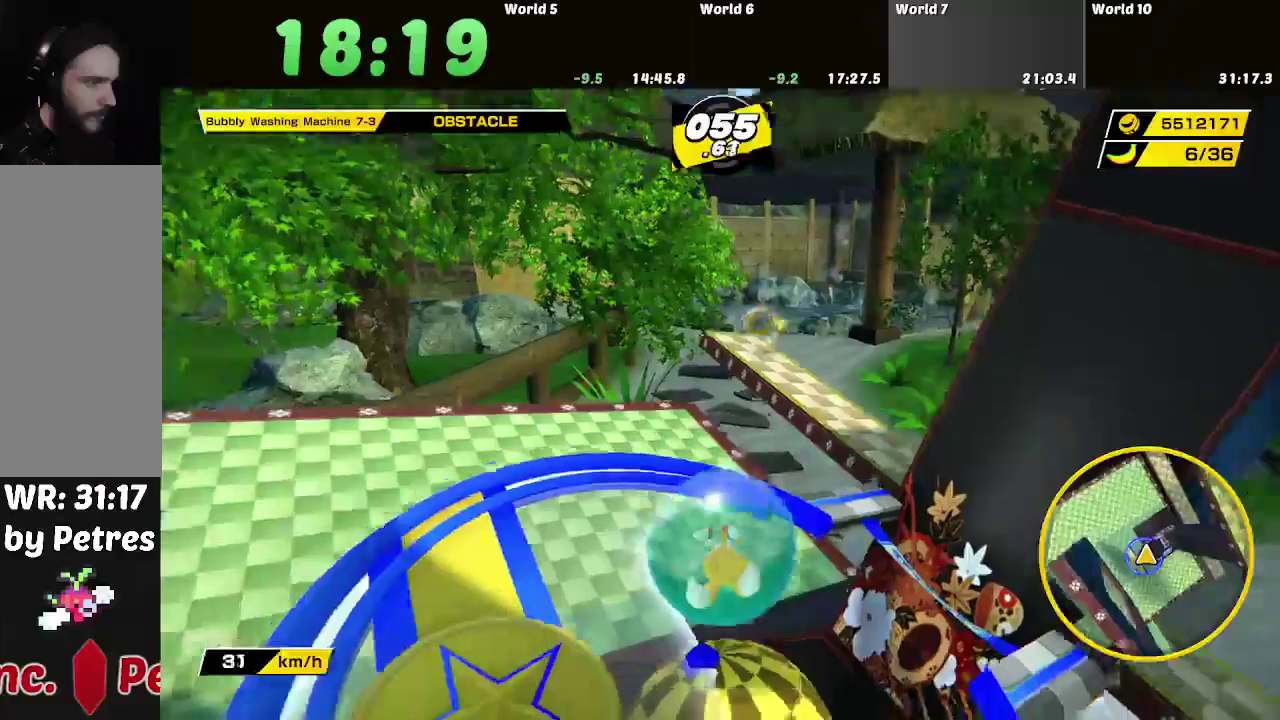
{"buttons": [], "left_stick": "center", "right_stick": "center", "events": [[484, "left_stick", "center"]]}